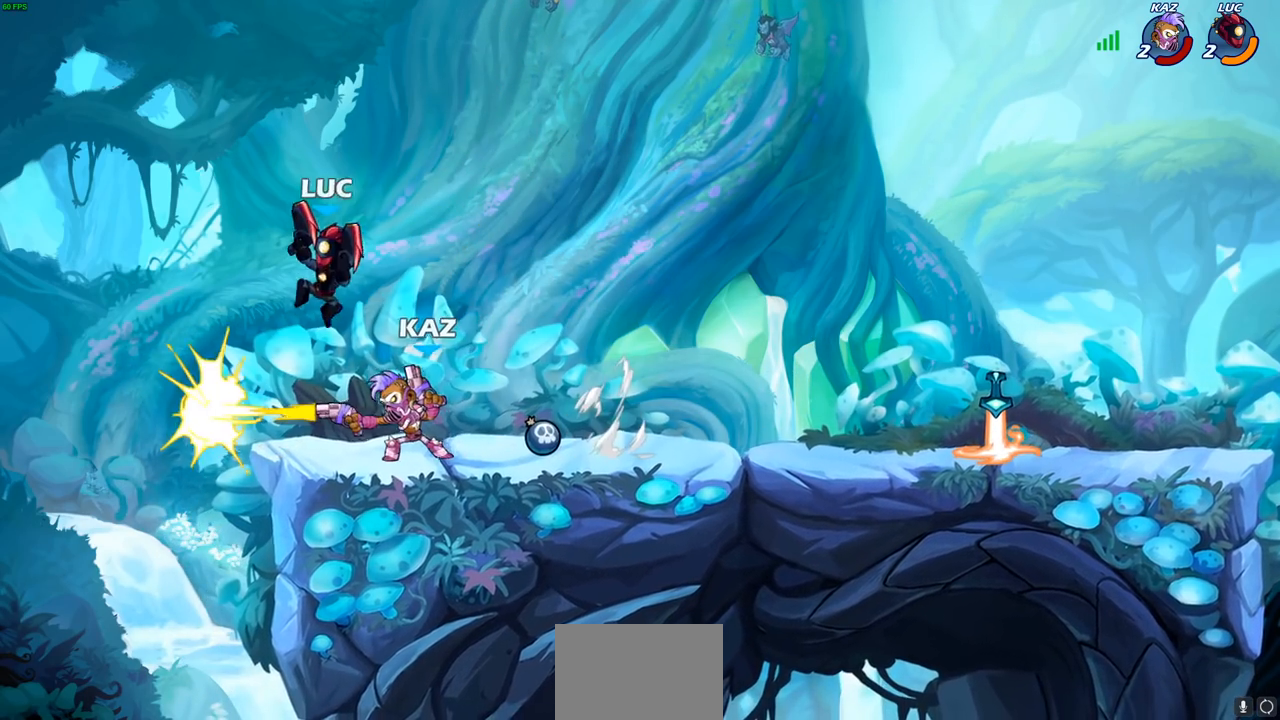
Gameplay with a controller (PlayStation layout); each line is a JSON object with the inputs held at the frame after it. "events" lists button and stick changes between this image and that frame as [ms after this image, input, new state], when the widget could be followed in between.
{"buttons": [], "left_stick": "left", "right_stick": "center", "events": [[33, "left_stick", "left"]]}
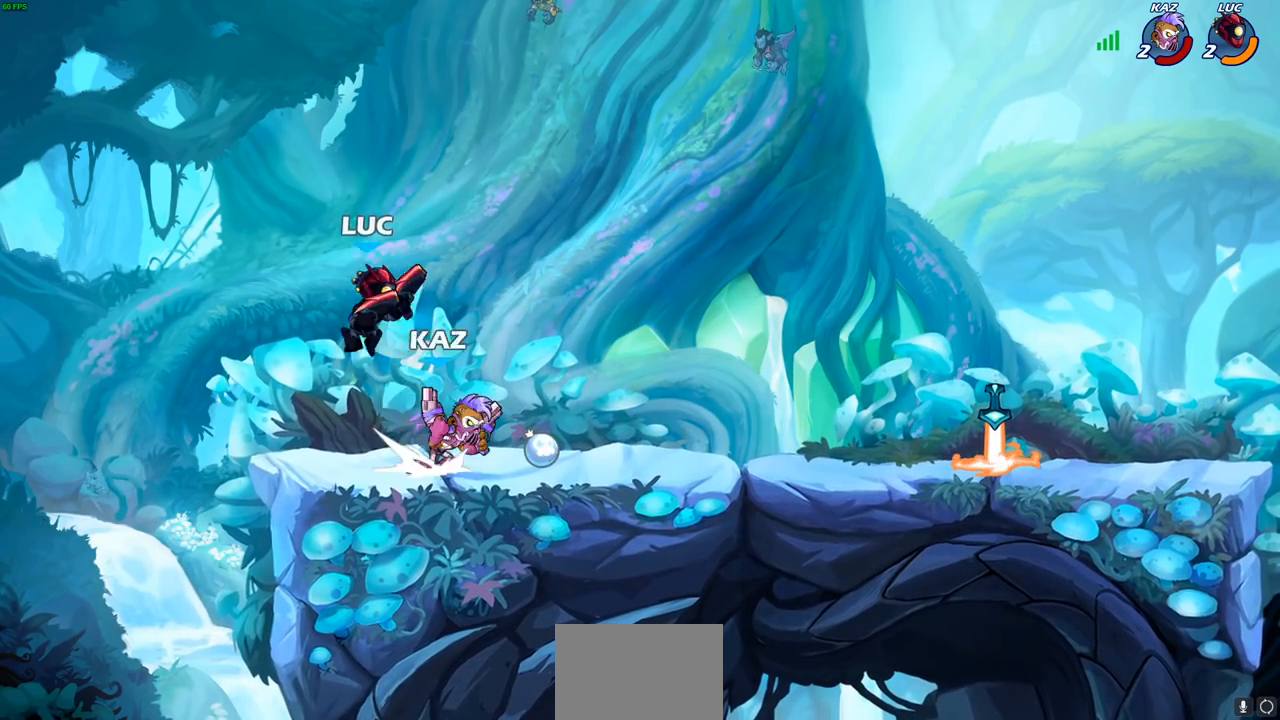
{"buttons": [], "left_stick": "right", "right_stick": "center", "events": [[217, "CROSS", "down"], [233, "left_stick", "up-right"], [367, "CROSS", "up"], [433, "left_stick", "right"]]}
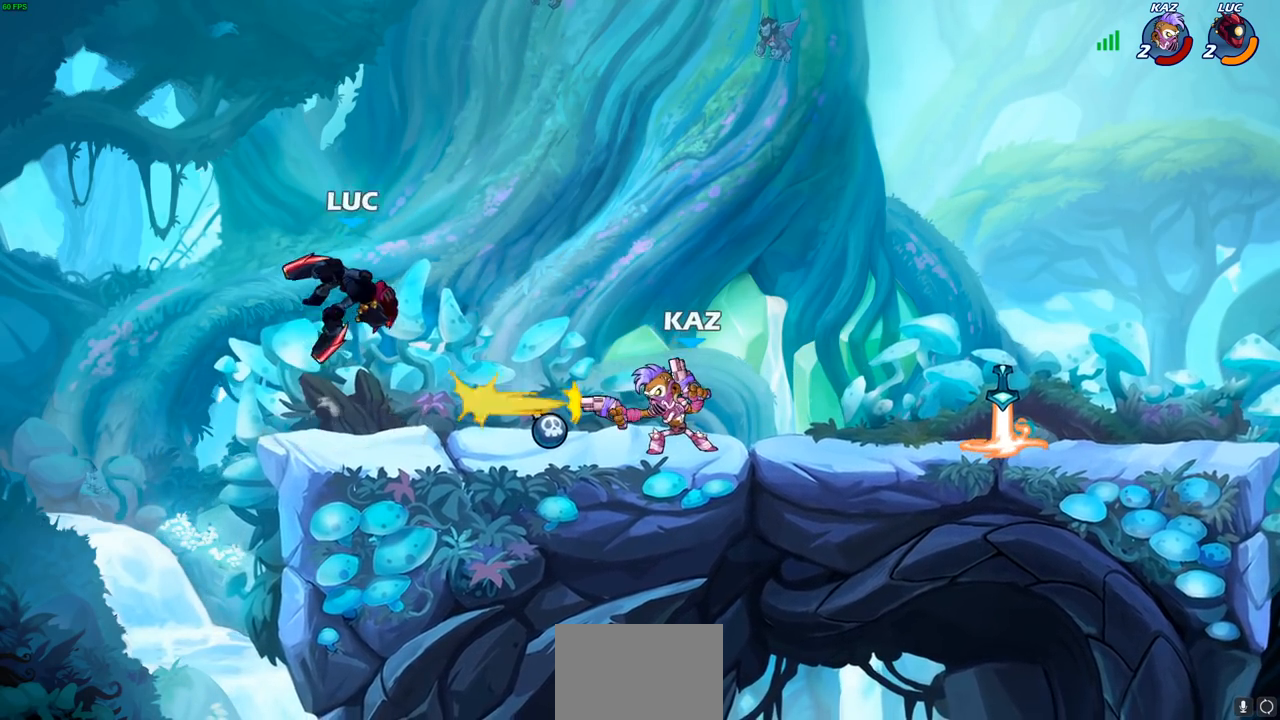
{"buttons": [], "left_stick": "down", "right_stick": "center", "events": [[17, "left_stick", "down-right"], [83, "left_stick", "down"], [200, "left_stick", "center"], [333, "R1", "down"], [333, "R2", "down"], [383, "left_stick", "down"], [400, "SQUARE", "down"], [450, "R1", "up"], [450, "R2", "up"], [500, "SQUARE", "up"]]}
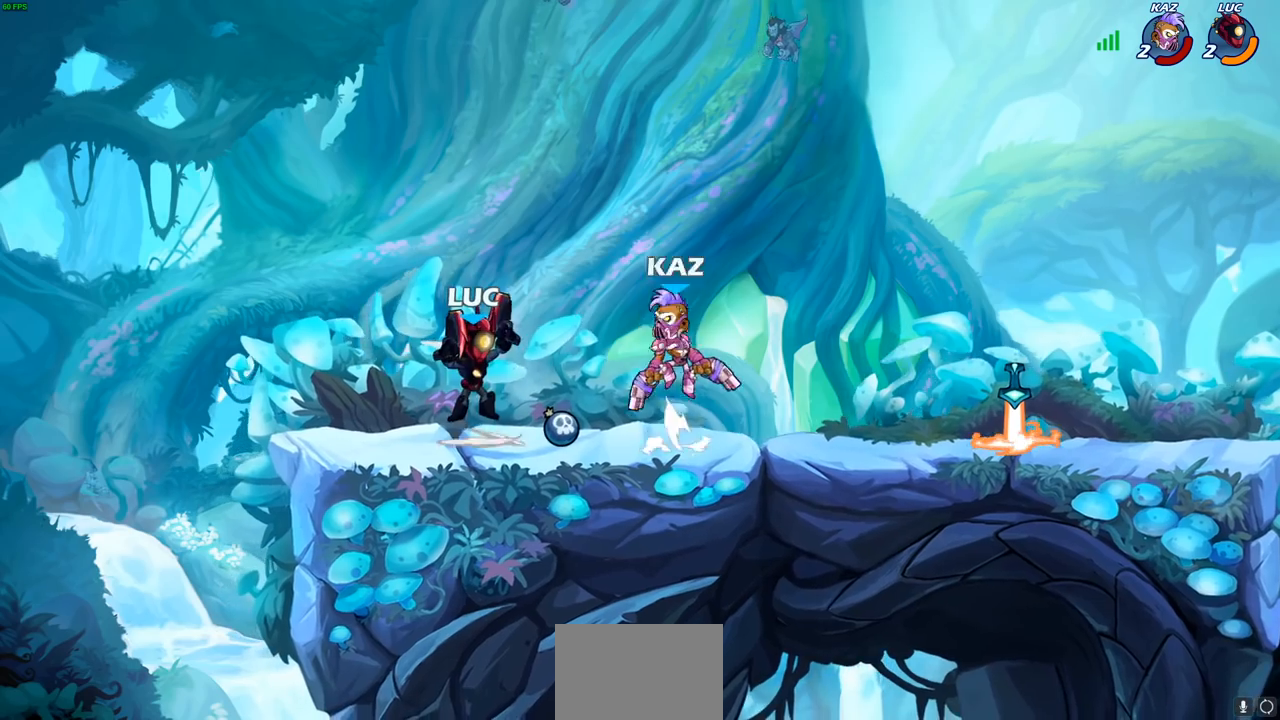
{"buttons": [], "left_stick": "left", "right_stick": "center", "events": [[50, "left_stick", "center"], [467, "left_stick", "left"]]}
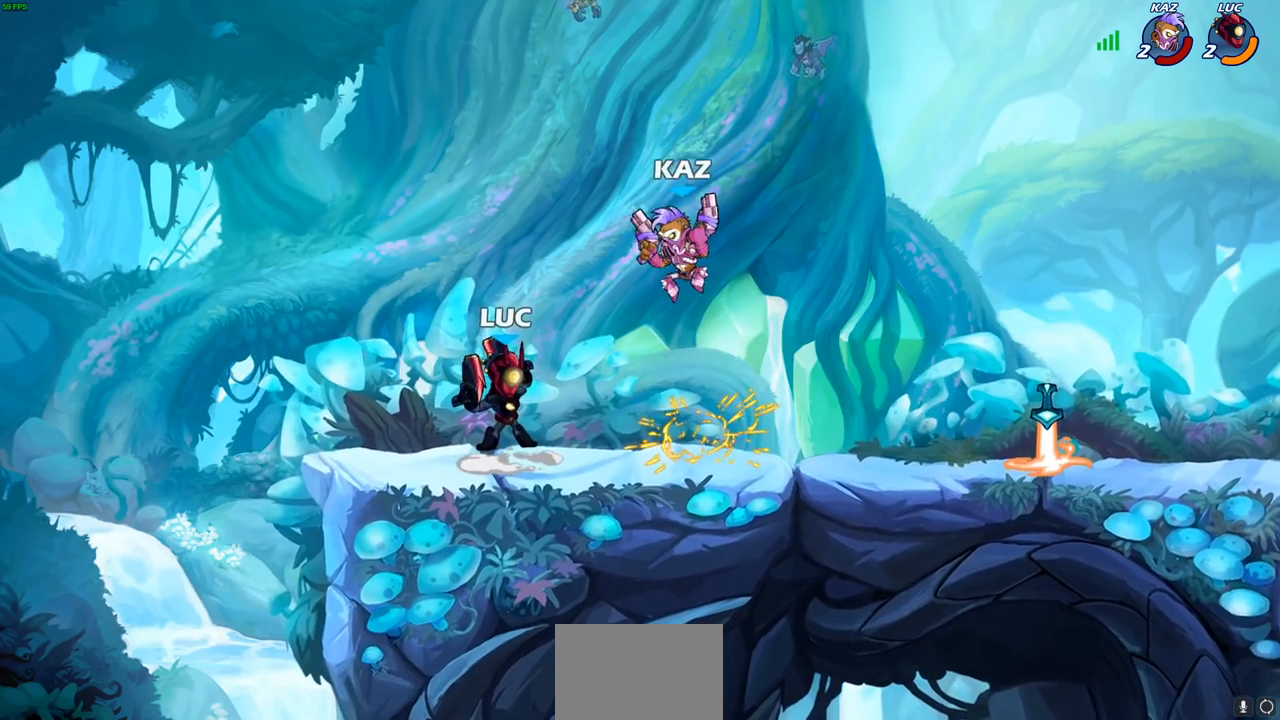
{"buttons": [], "left_stick": "right", "right_stick": "center", "events": [[67, "CROSS", "down"], [217, "CROSS", "up"], [233, "left_stick", "up"], [283, "left_stick", "up-right"], [383, "left_stick", "right"]]}
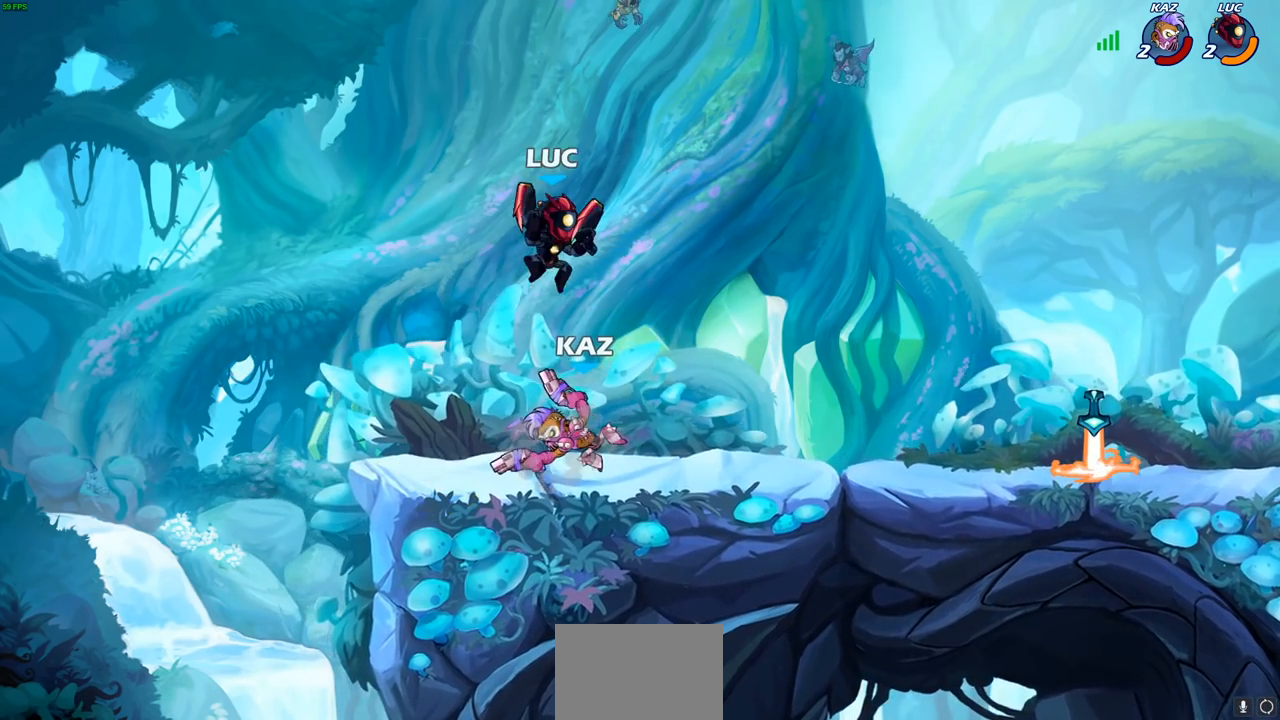
{"buttons": [], "left_stick": "center", "right_stick": "center", "events": [[17, "left_stick", "center"], [67, "left_stick", "left"], [117, "left_stick", "down-left"], [150, "SQUARE", "down"], [233, "SQUARE", "up"], [250, "left_stick", "center"]]}
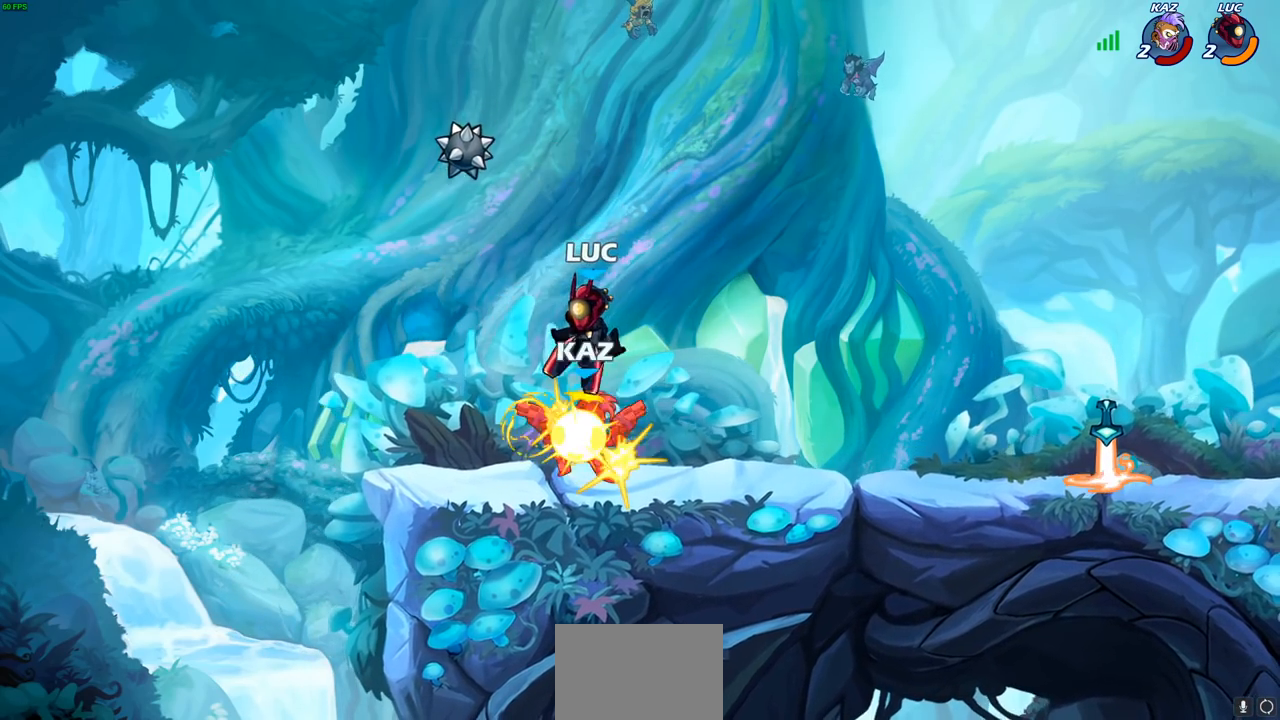
{"buttons": ["R2"], "left_stick": "up", "right_stick": "center", "events": [[433, "left_stick", "up"], [500, "R2", "down"]]}
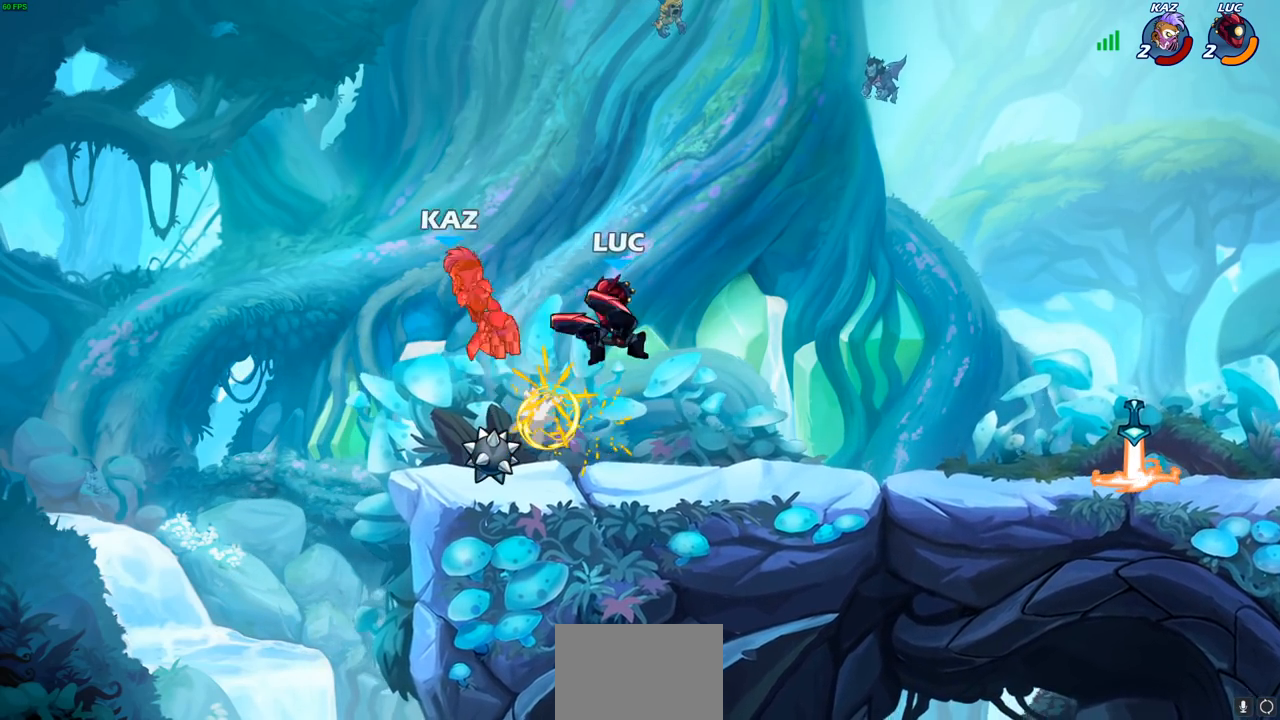
{"buttons": ["R1", "R2"], "left_stick": "up", "right_stick": "center", "events": [[17, "R1", "down"], [317, "R1", "up"], [400, "R1", "down"]]}
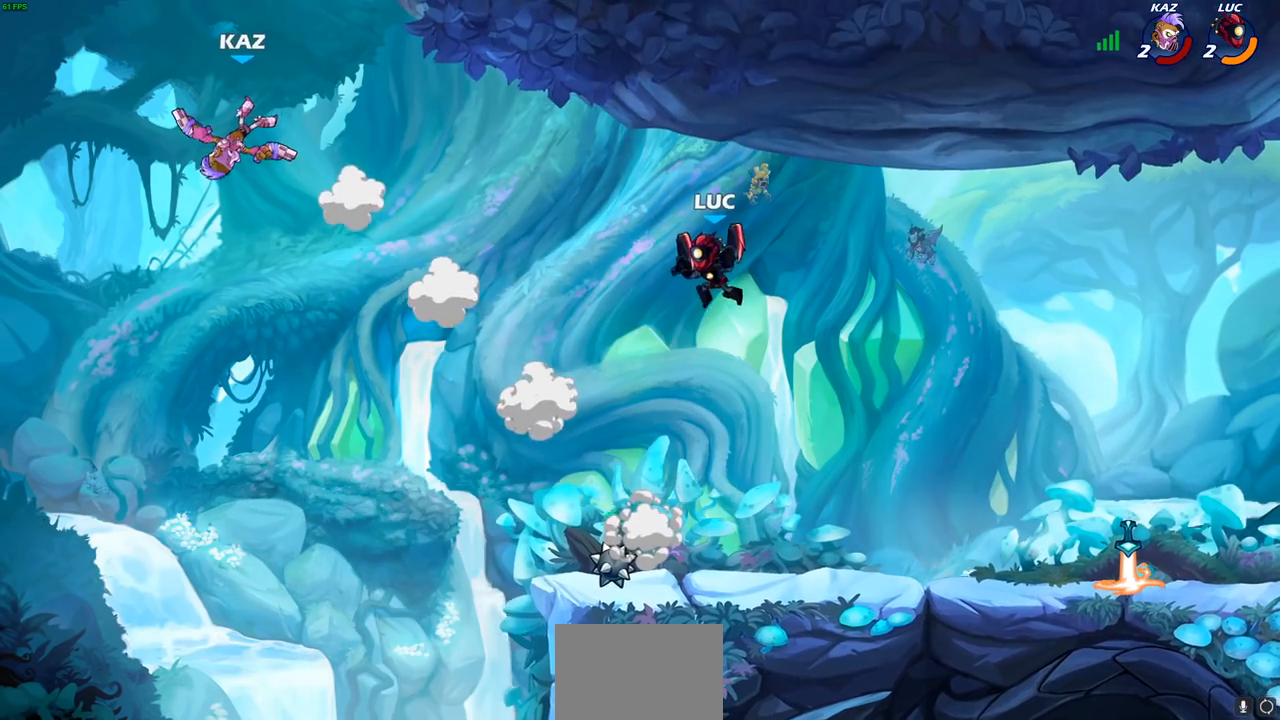
{"buttons": ["CIRCLE"], "left_stick": "center", "right_stick": "center", "events": [[33, "R1", "up"], [83, "R2", "up"], [83, "left_stick", "left"], [283, "left_stick", "down-left"], [433, "left_stick", "center"], [450, "CIRCLE", "down"]]}
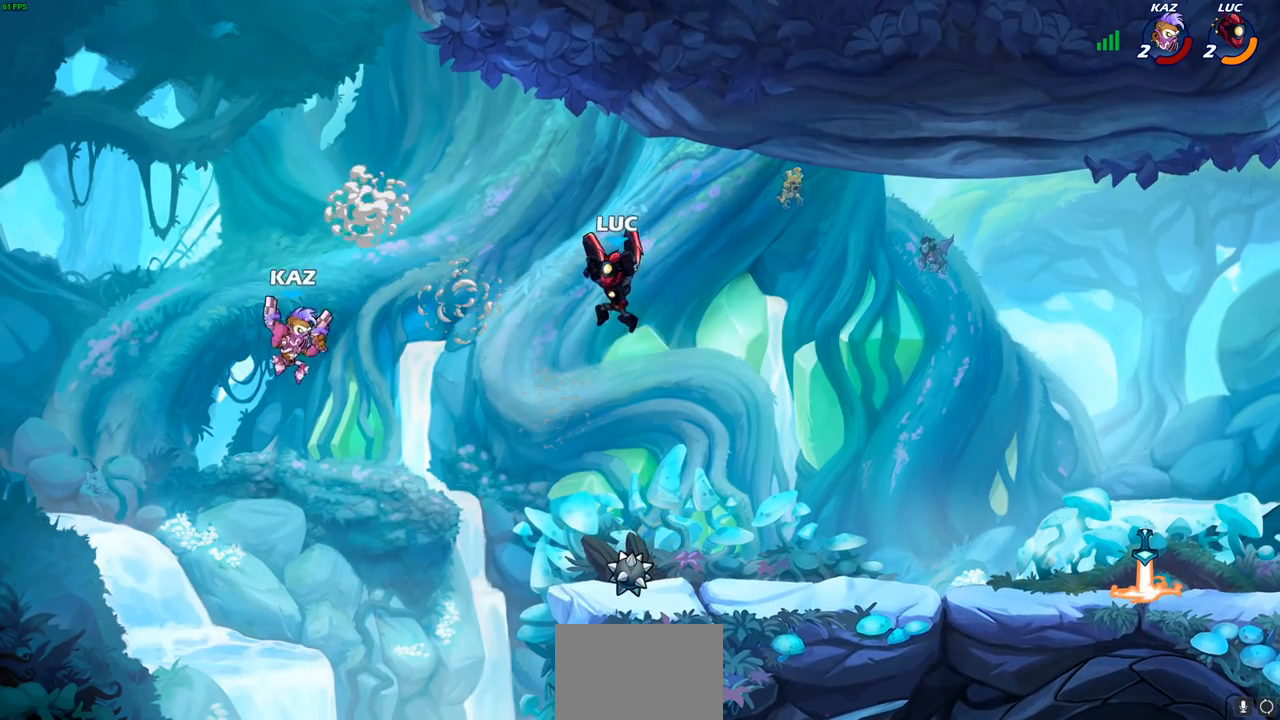
{"buttons": [], "left_stick": "left", "right_stick": "center", "events": [[33, "CIRCLE", "up"], [300, "left_stick", "left"]]}
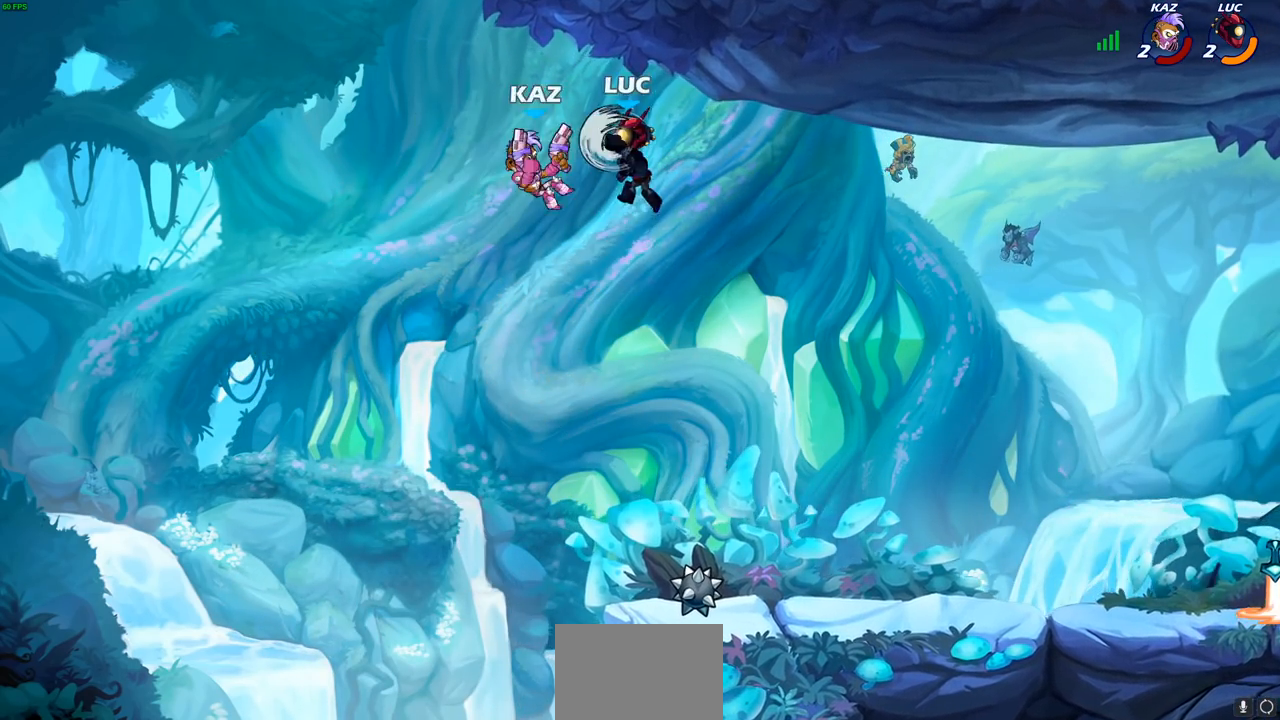
{"buttons": [], "left_stick": "right", "right_stick": "center", "events": [[233, "left_stick", "right"]]}
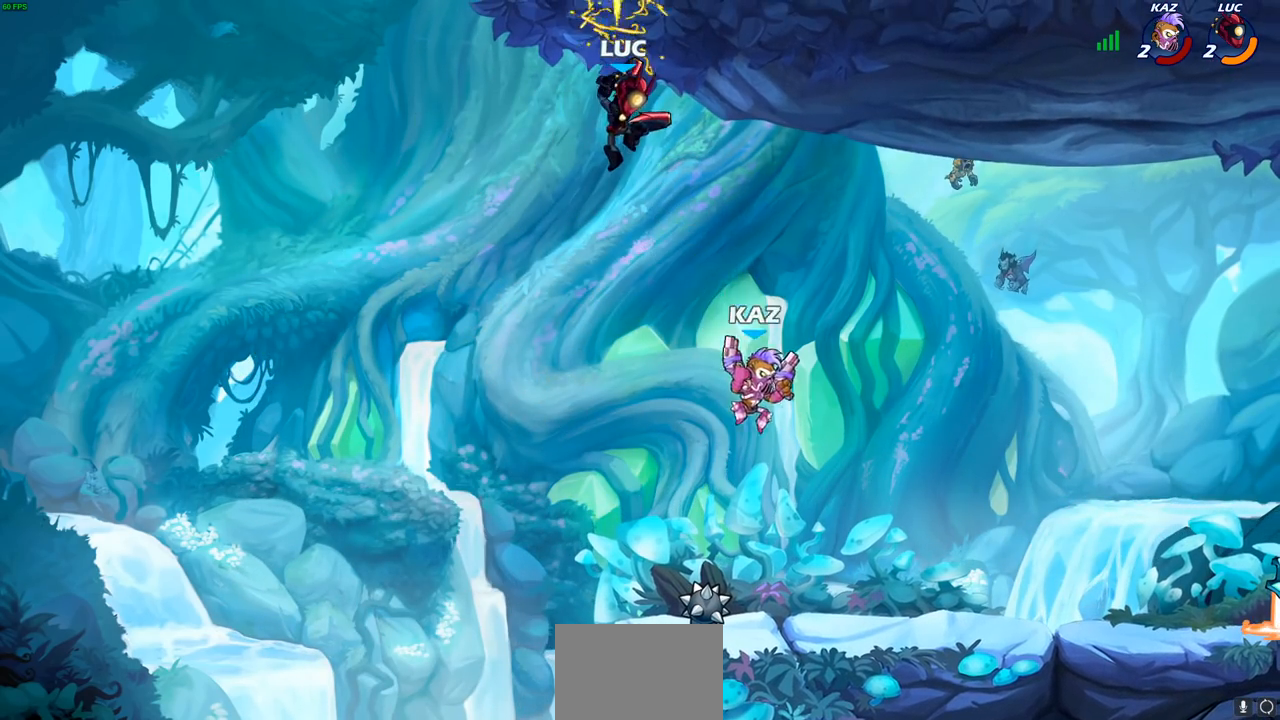
{"buttons": [], "left_stick": "right", "right_stick": "center", "events": [[200, "left_stick", "down-left"], [417, "left_stick", "down-right"], [467, "left_stick", "right"]]}
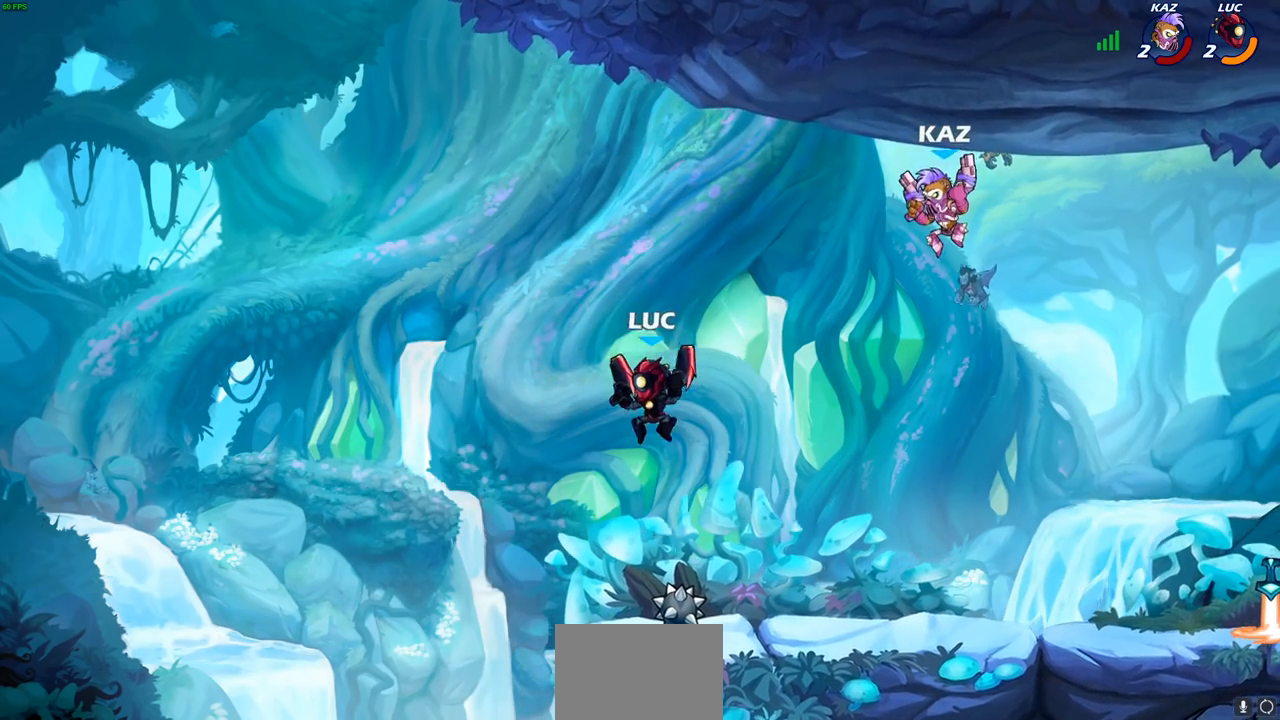
{"buttons": [], "left_stick": "right", "right_stick": "center", "events": [[167, "CROSS", "down"], [233, "SQUARE", "down"], [267, "CROSS", "up"], [300, "SQUARE", "up"]]}
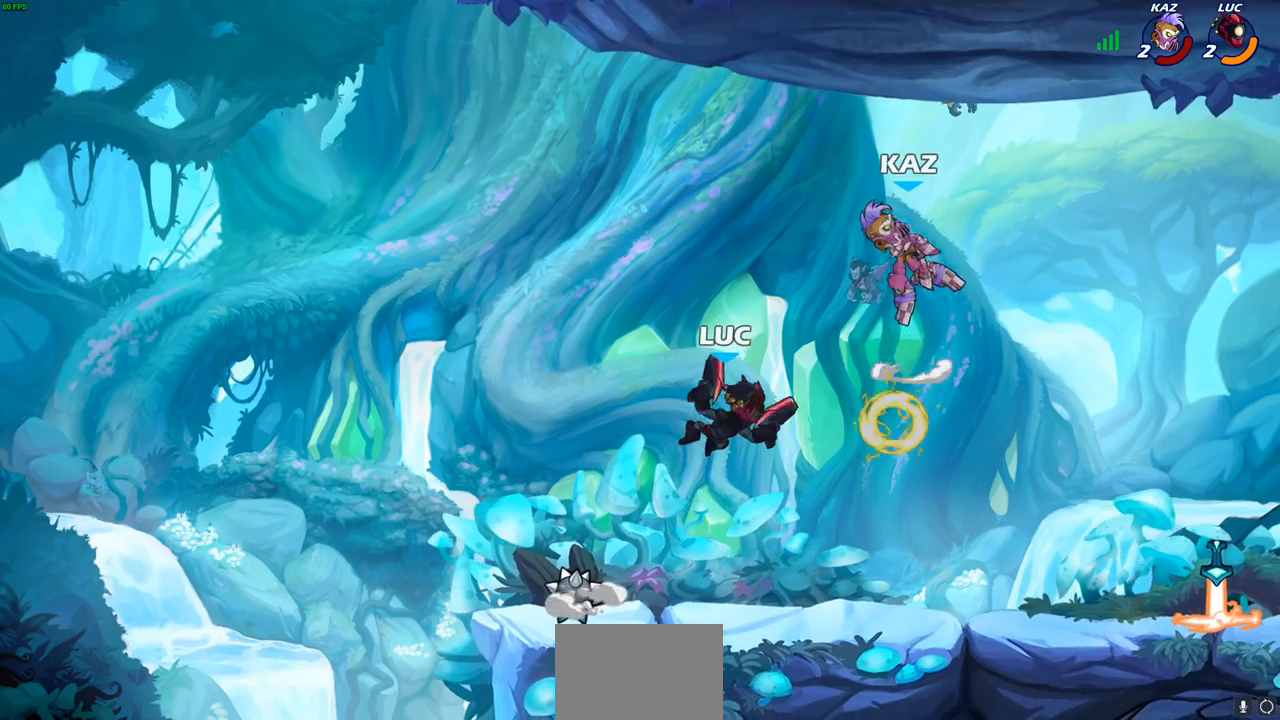
{"buttons": [], "left_stick": "left", "right_stick": "center", "events": [[283, "left_stick", "up-right"], [433, "left_stick", "left"]]}
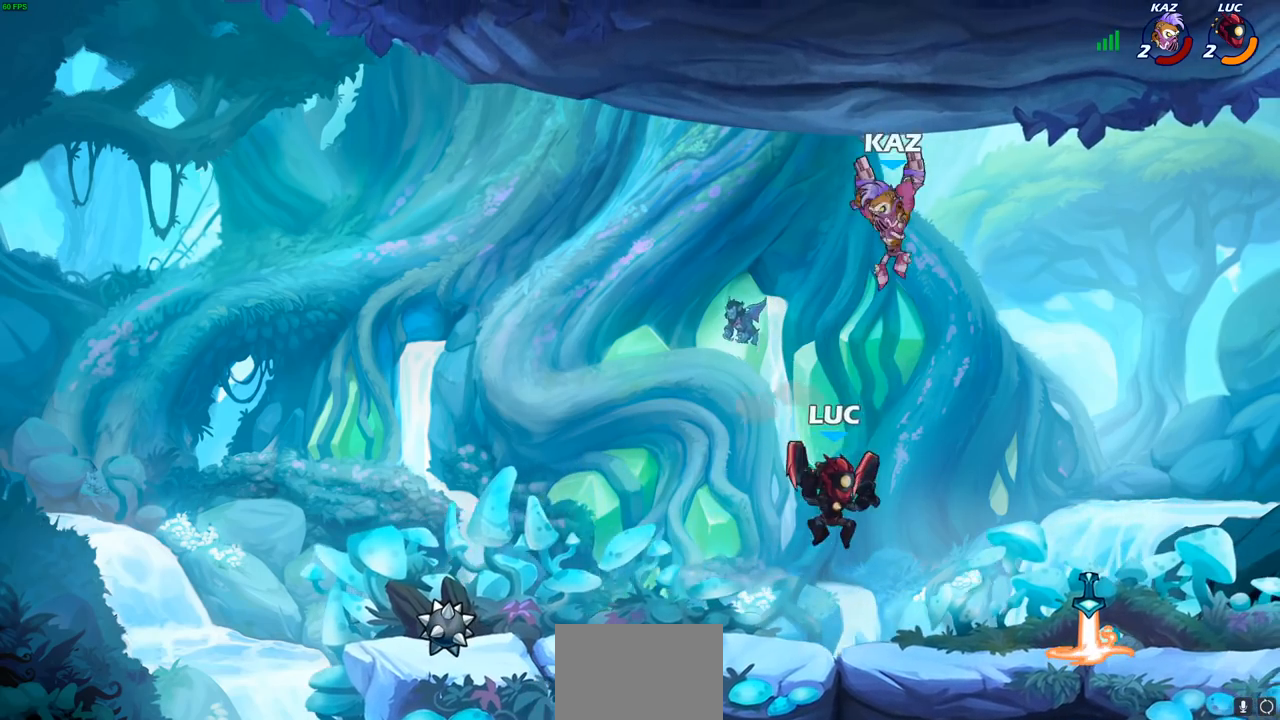
{"buttons": ["SQUARE"], "left_stick": "down-right", "right_stick": "center", "events": [[33, "left_stick", "down-left"], [167, "left_stick", "left"], [400, "left_stick", "down-right"], [450, "SQUARE", "down"]]}
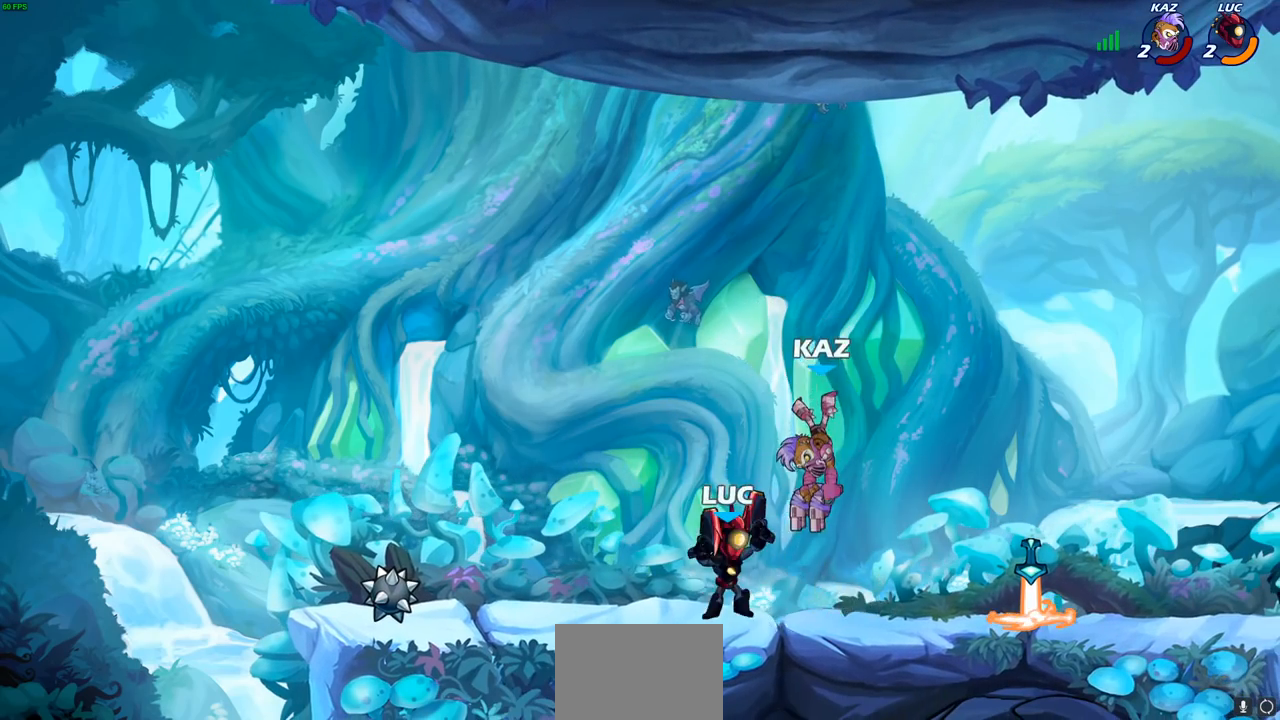
{"buttons": [], "left_stick": "center", "right_stick": "center", "events": [[33, "SQUARE", "up"], [83, "left_stick", "center"]]}
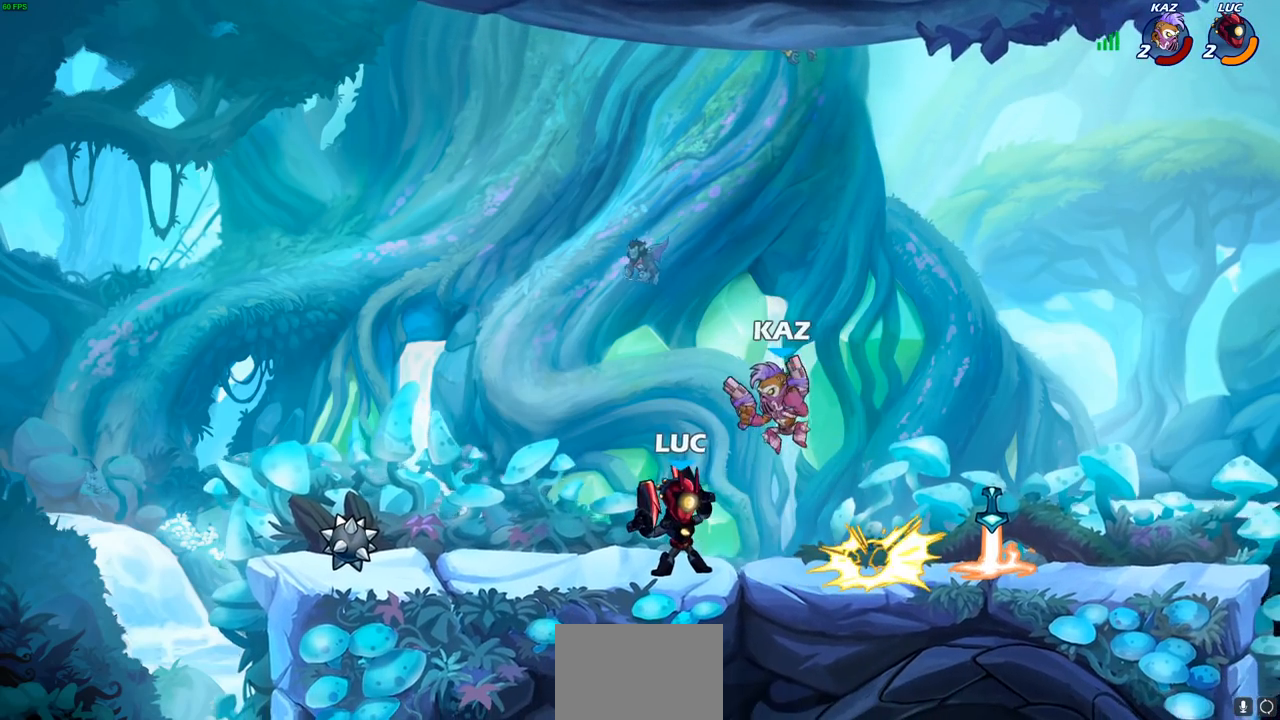
{"buttons": [], "left_stick": "left", "right_stick": "center", "events": [[200, "CROSS", "down"], [200, "left_stick", "down"], [233, "SQUARE", "down"], [250, "CROSS", "up"], [267, "right_stick", "down-left"], [300, "SQUARE", "up"], [317, "right_stick", "center"], [367, "left_stick", "center"], [483, "left_stick", "left"]]}
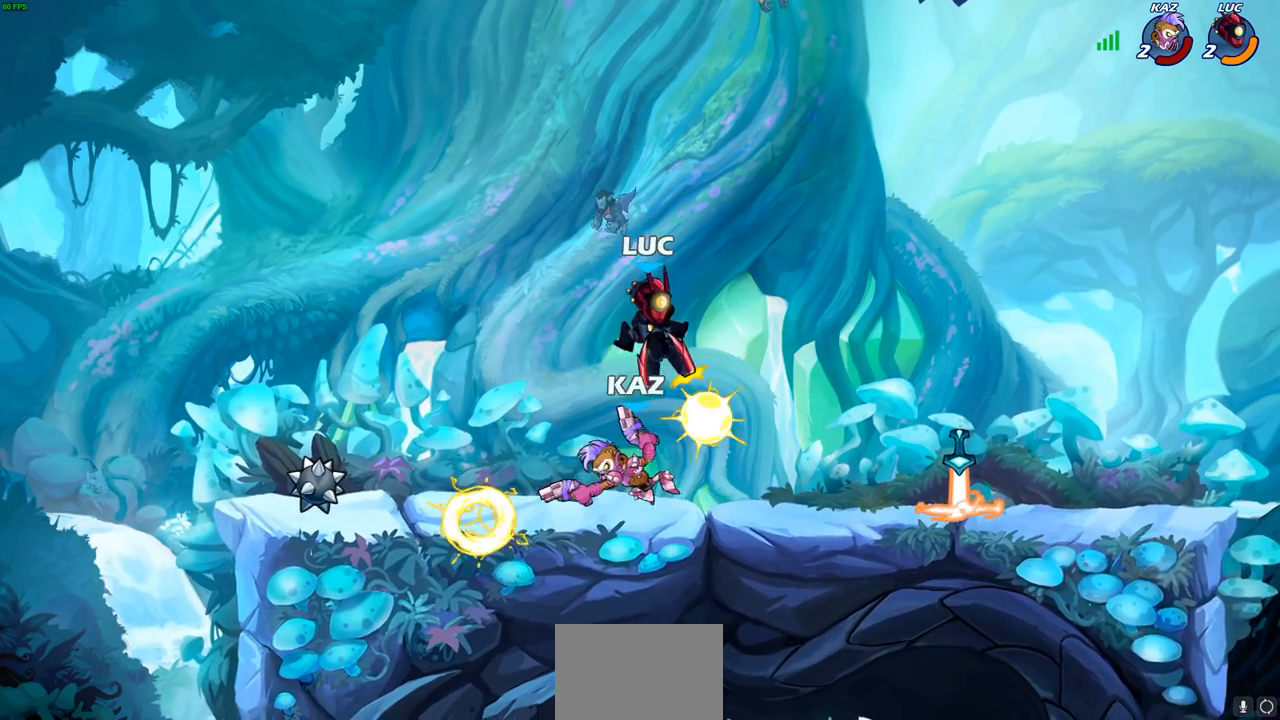
{"buttons": ["CROSS"], "left_stick": "left", "right_stick": "center", "events": [[450, "CROSS", "down"]]}
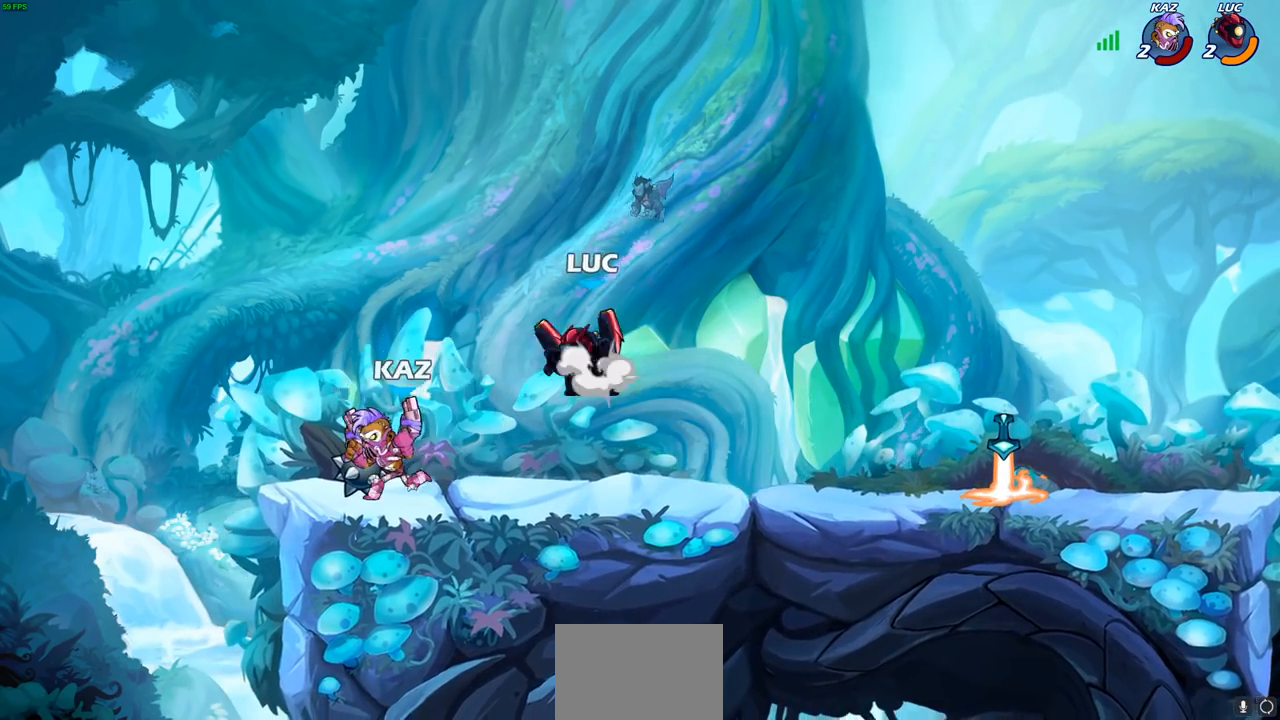
{"buttons": ["SQUARE", "R1", "R2"], "left_stick": "down", "right_stick": "center", "events": [[50, "left_stick", "up"], [100, "CROSS", "up"], [200, "left_stick", "down-left"], [400, "R1", "down"], [400, "R2", "down"], [417, "SQUARE", "down"], [467, "left_stick", "down"]]}
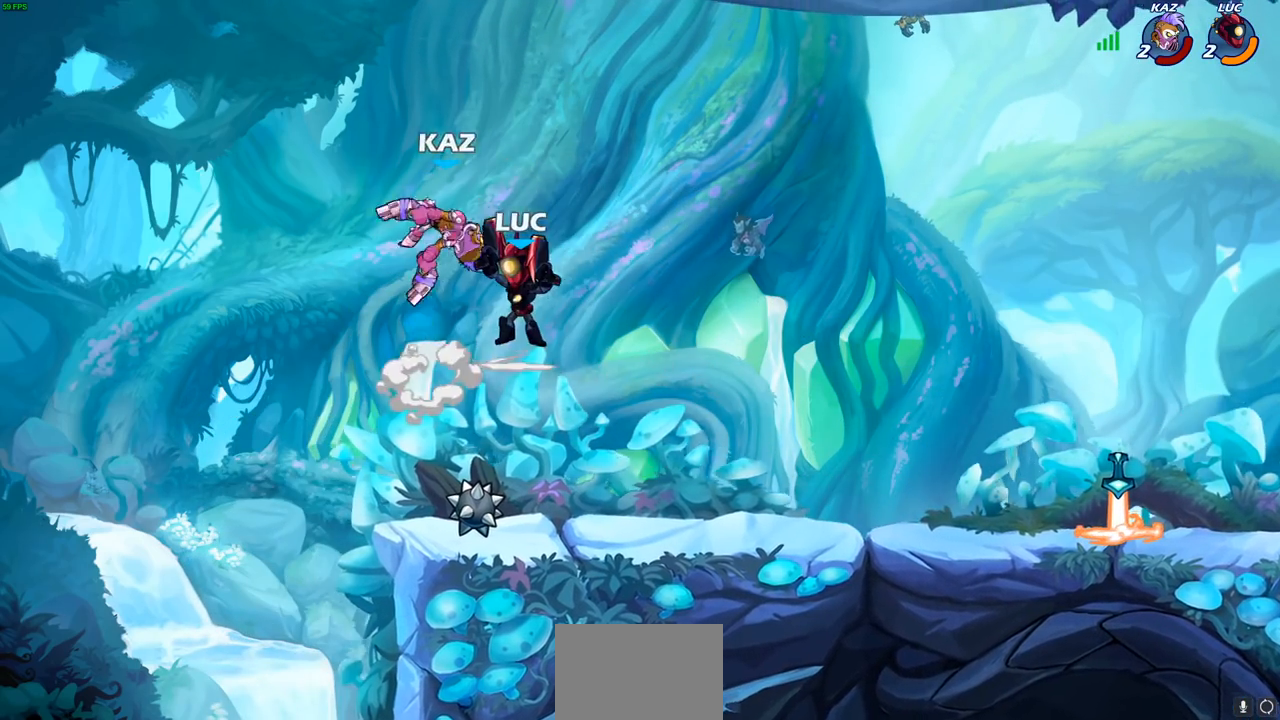
{"buttons": [], "left_stick": "center", "right_stick": "center", "events": [[17, "R1", "up"], [17, "R2", "up"], [17, "SQUARE", "up"], [17, "left_stick", "center"]]}
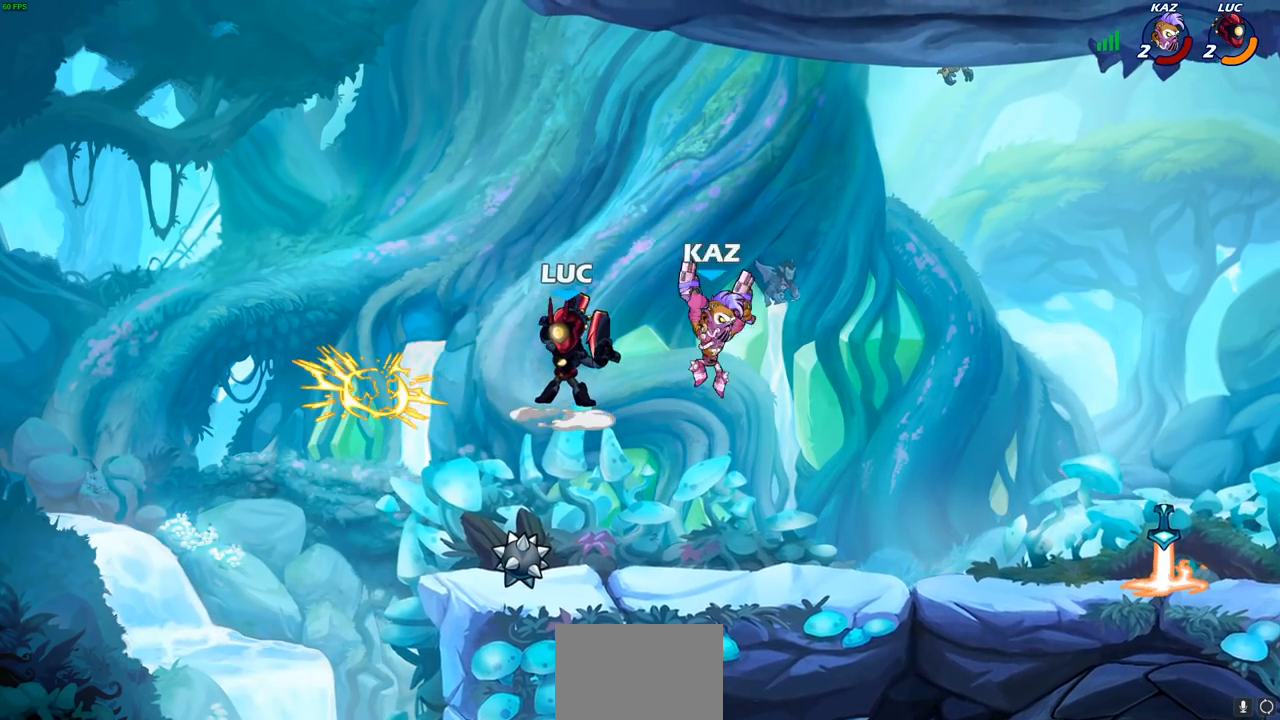
{"buttons": [], "left_stick": "left", "right_stick": "center", "events": [[50, "left_stick", "right"], [117, "CROSS", "down"], [283, "CROSS", "up"], [400, "left_stick", "left"]]}
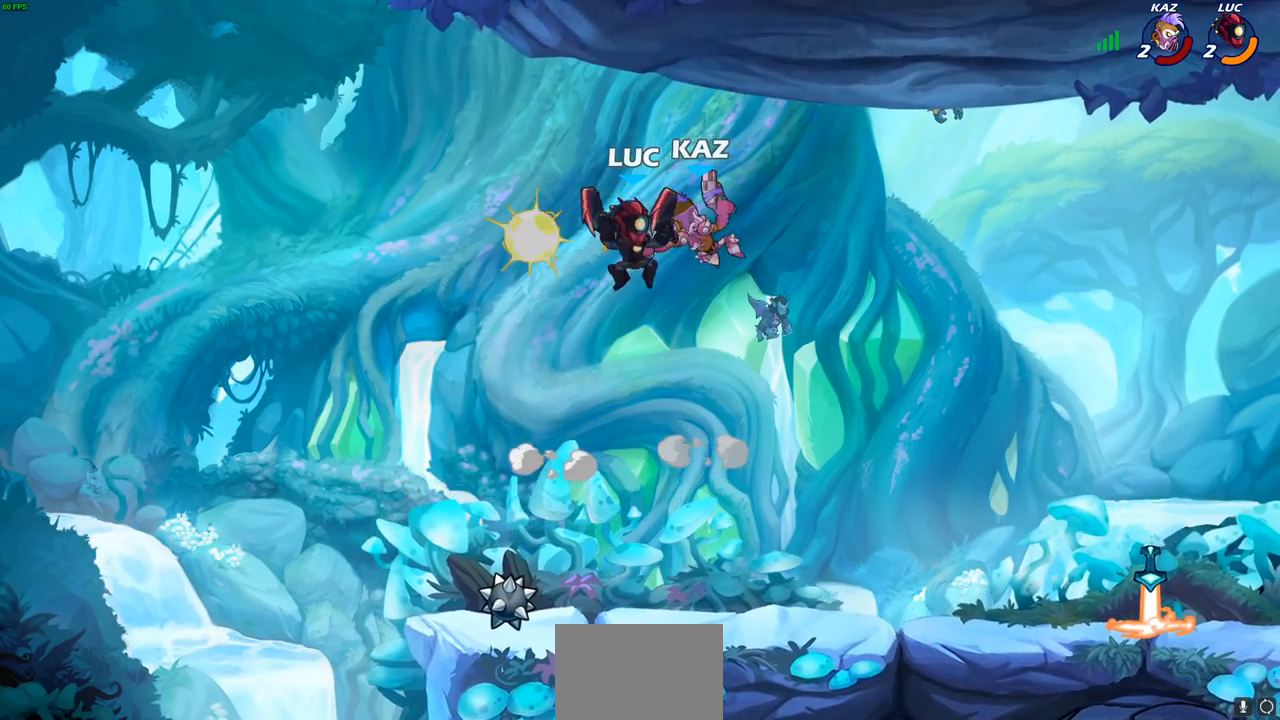
{"buttons": [], "left_stick": "right", "right_stick": "center", "events": [[317, "left_stick", "down"], [417, "left_stick", "right"]]}
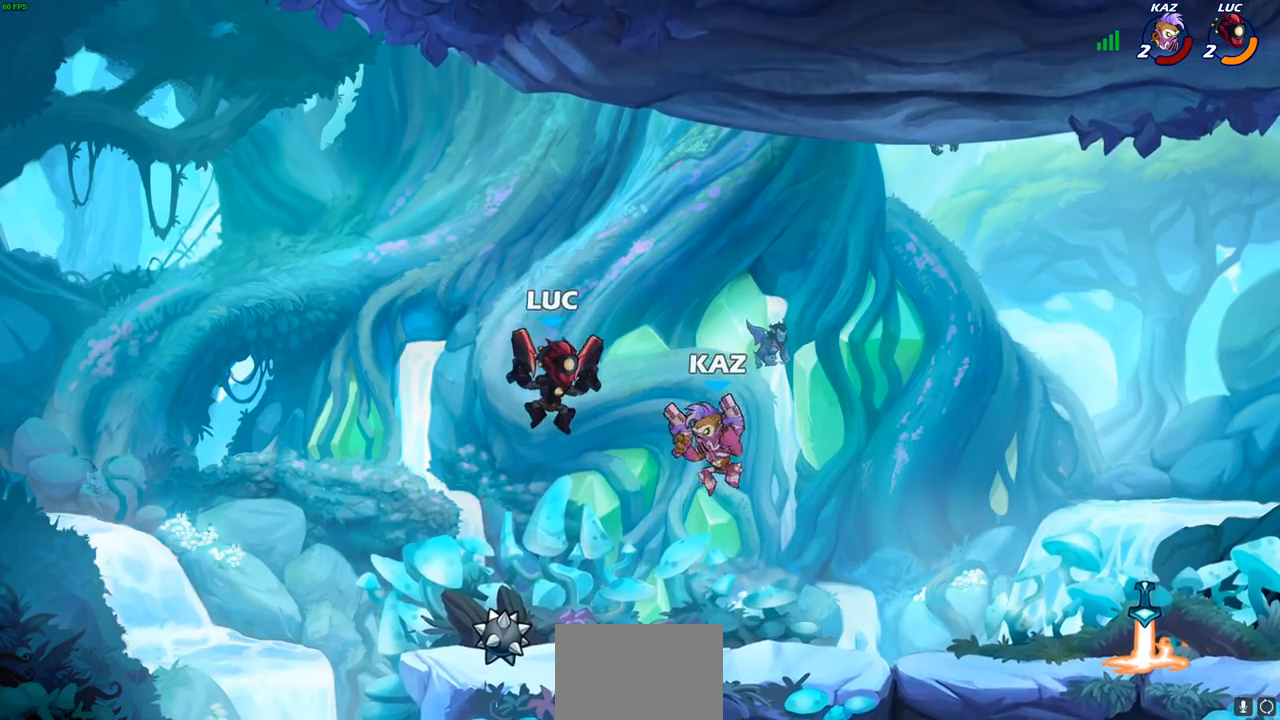
{"buttons": [], "left_stick": "right", "right_stick": "center", "events": [[167, "CIRCLE", "down"], [250, "CIRCLE", "up"]]}
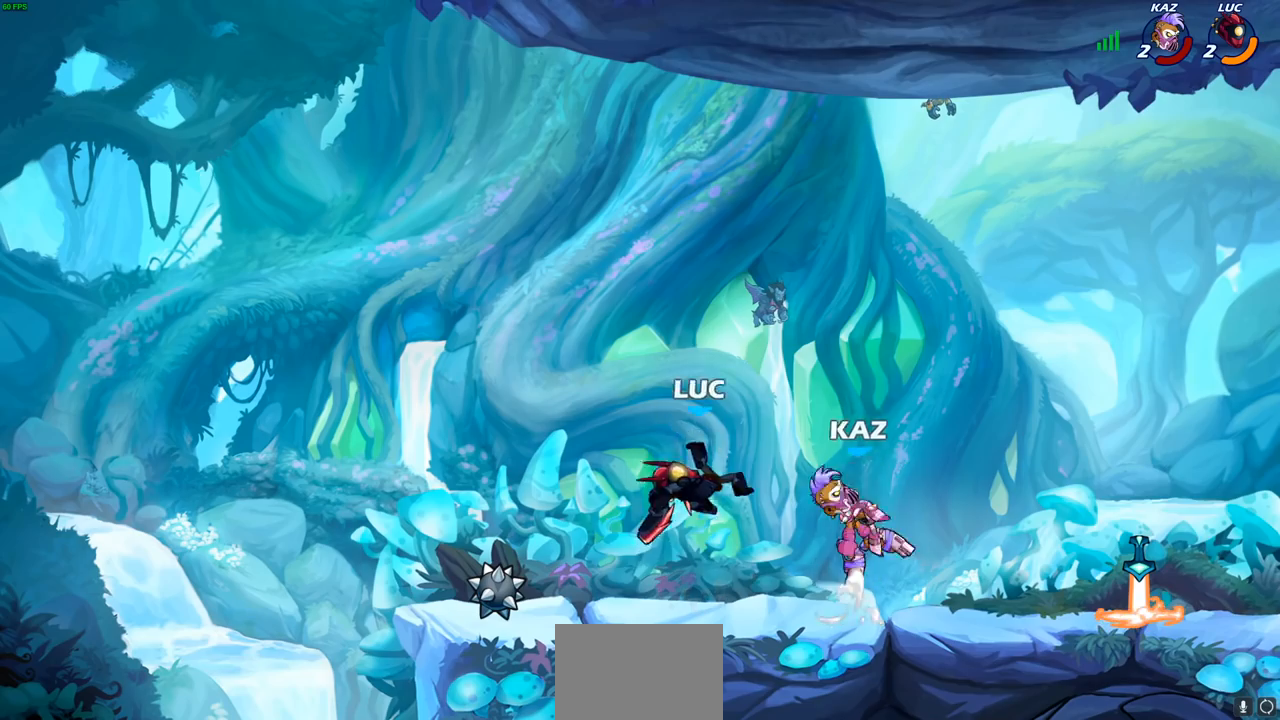
{"buttons": [], "left_stick": "left", "right_stick": "center", "events": [[267, "left_stick", "up-left"], [317, "left_stick", "left"]]}
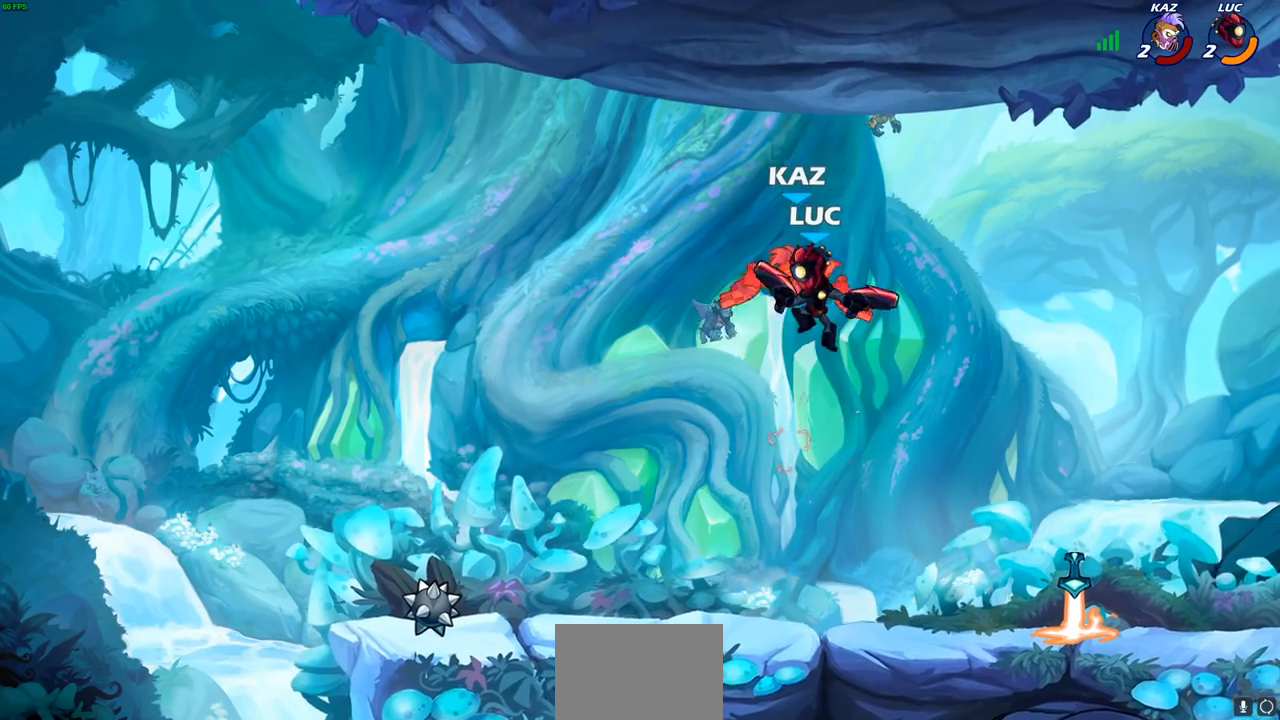
{"buttons": [], "left_stick": "up-left", "right_stick": "center", "events": [[283, "left_stick", "up"], [350, "left_stick", "right"], [433, "left_stick", "up-left"]]}
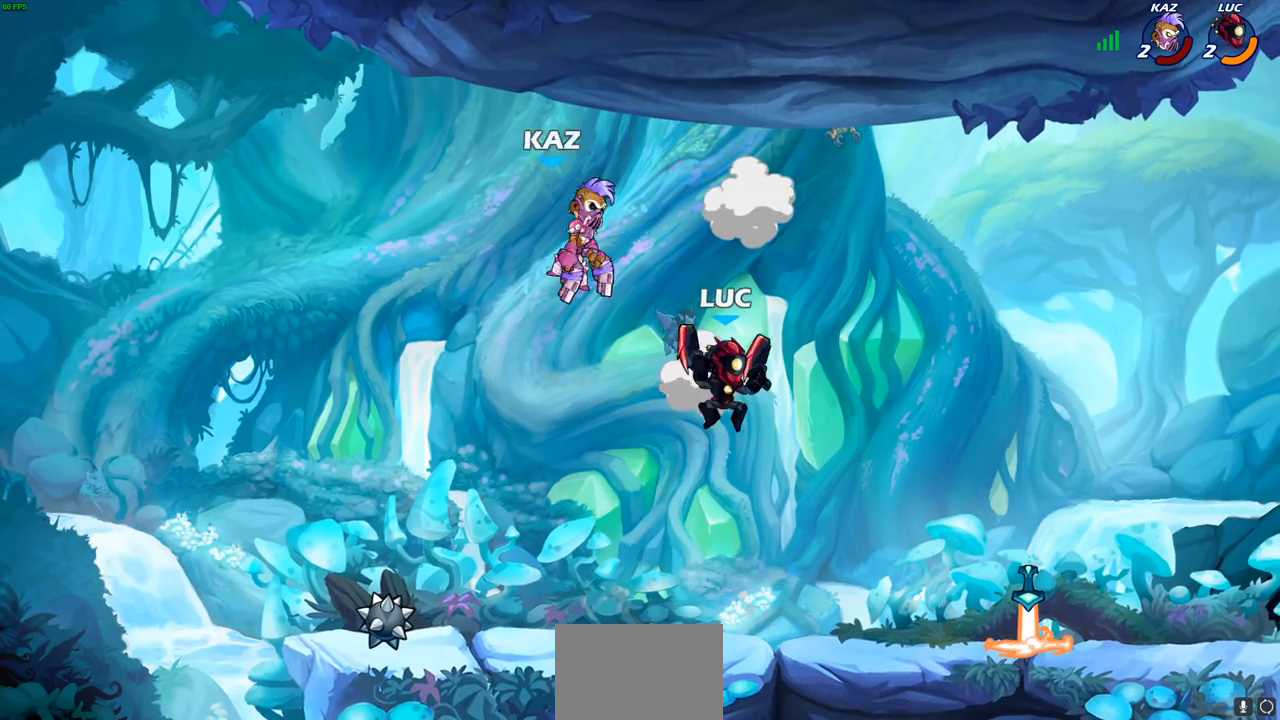
{"buttons": [], "left_stick": "left", "right_stick": "center", "events": [[67, "left_stick", "left"], [133, "CROSS", "down"], [233, "left_stick", "down-left"], [250, "CROSS", "up"], [300, "SQUARE", "down"], [317, "right_stick", "down"], [367, "right_stick", "center"], [383, "SQUARE", "up"], [483, "left_stick", "left"]]}
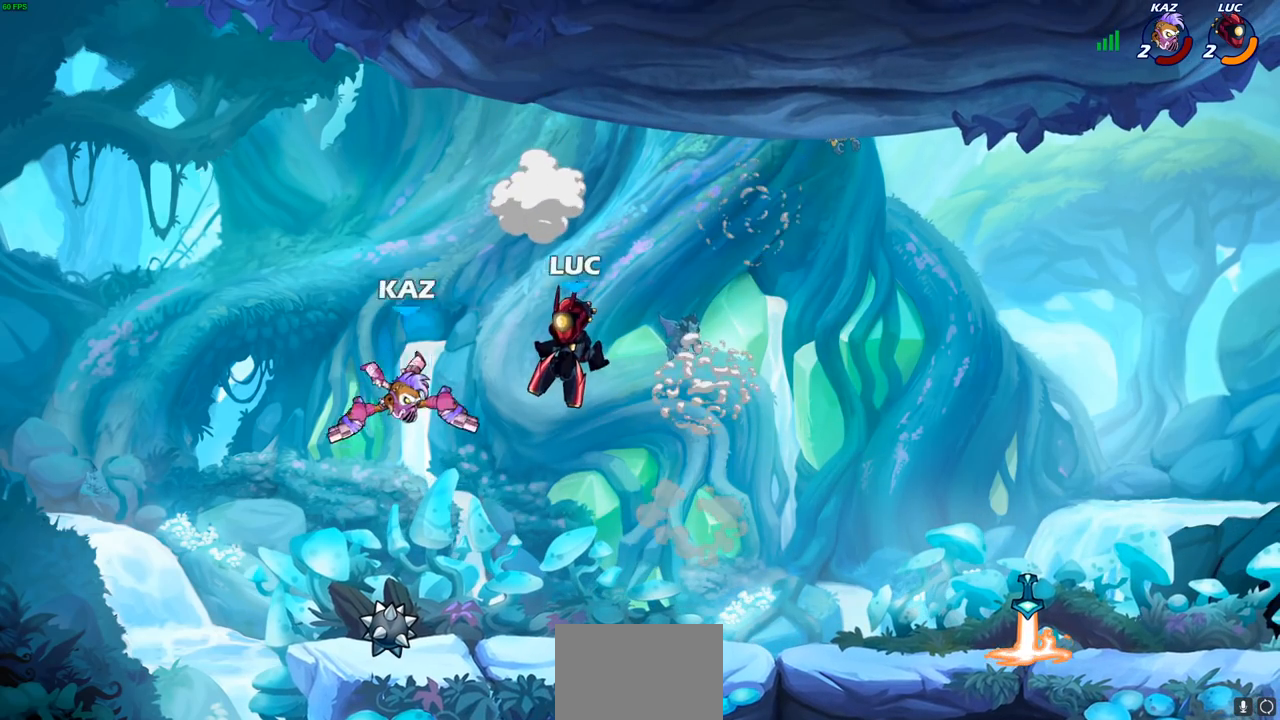
{"buttons": [], "left_stick": "right", "right_stick": "center", "events": [[267, "left_stick", "center"], [433, "left_stick", "right"]]}
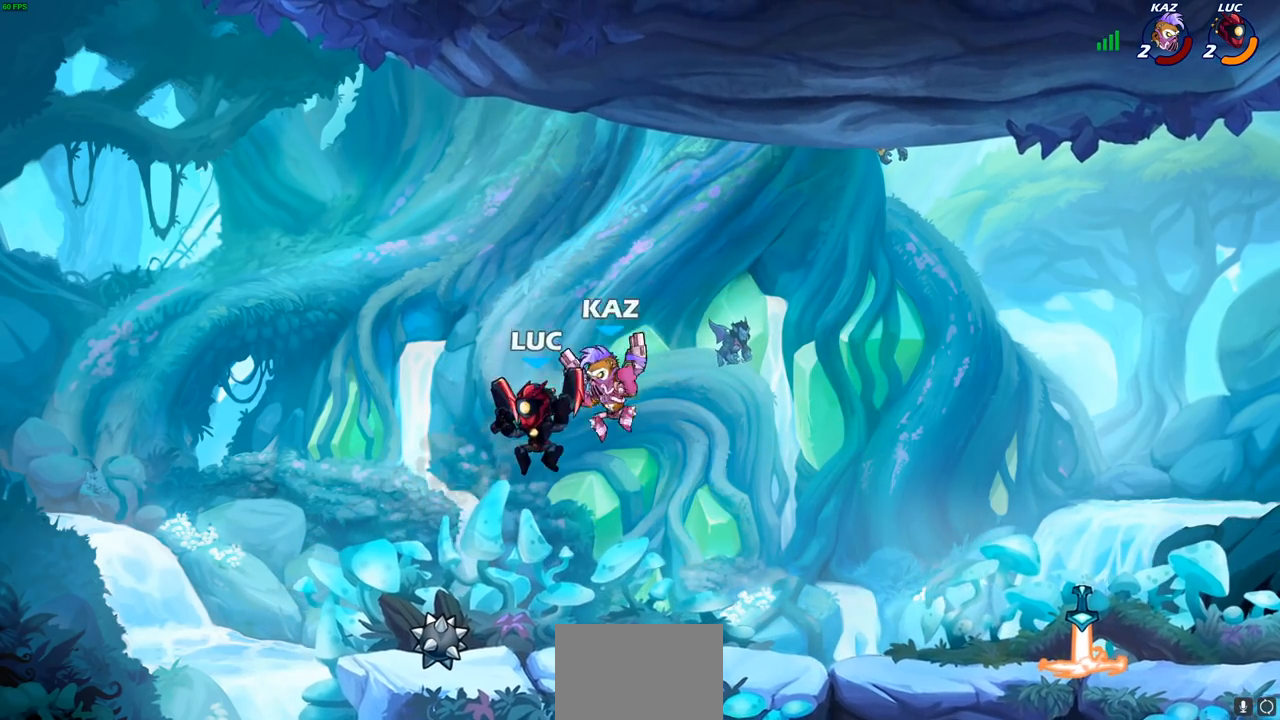
{"buttons": ["R2"], "left_stick": "center", "right_stick": "center", "events": [[83, "left_stick", "center"], [150, "R2", "down"]]}
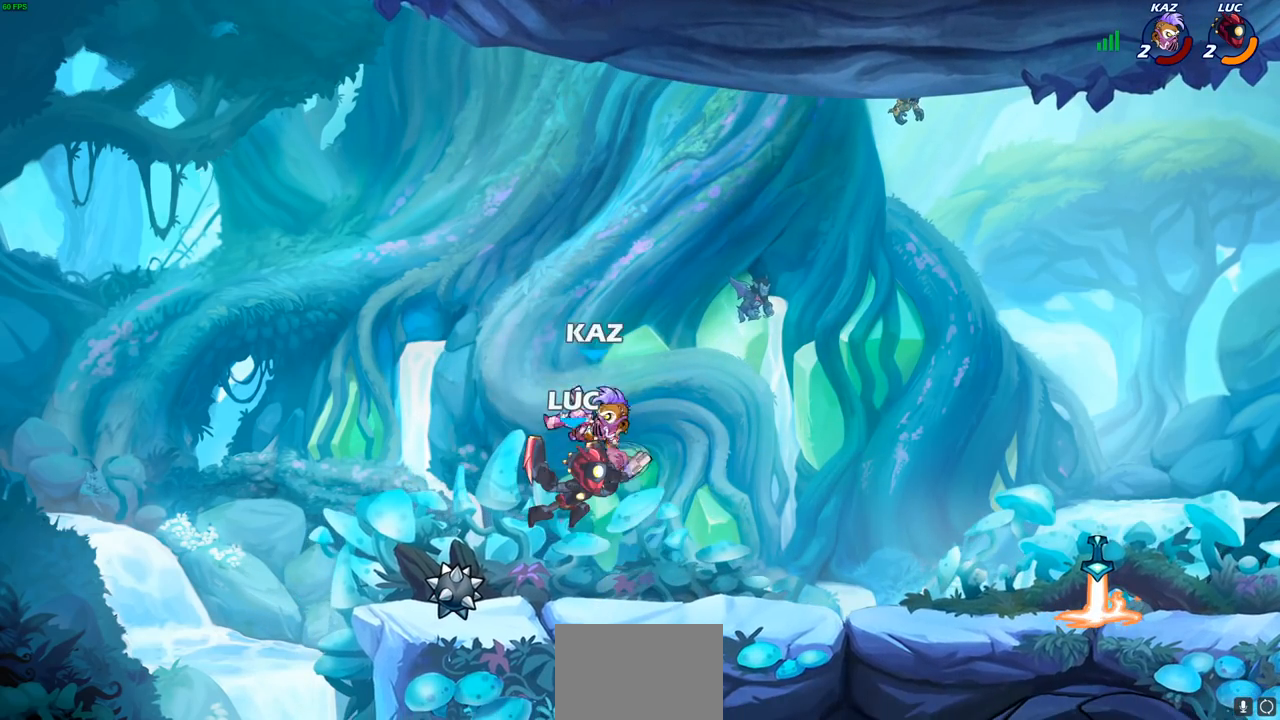
{"buttons": [], "left_stick": "down-left", "right_stick": "center", "events": [[267, "R2", "up"], [350, "left_stick", "down"], [417, "left_stick", "down-left"]]}
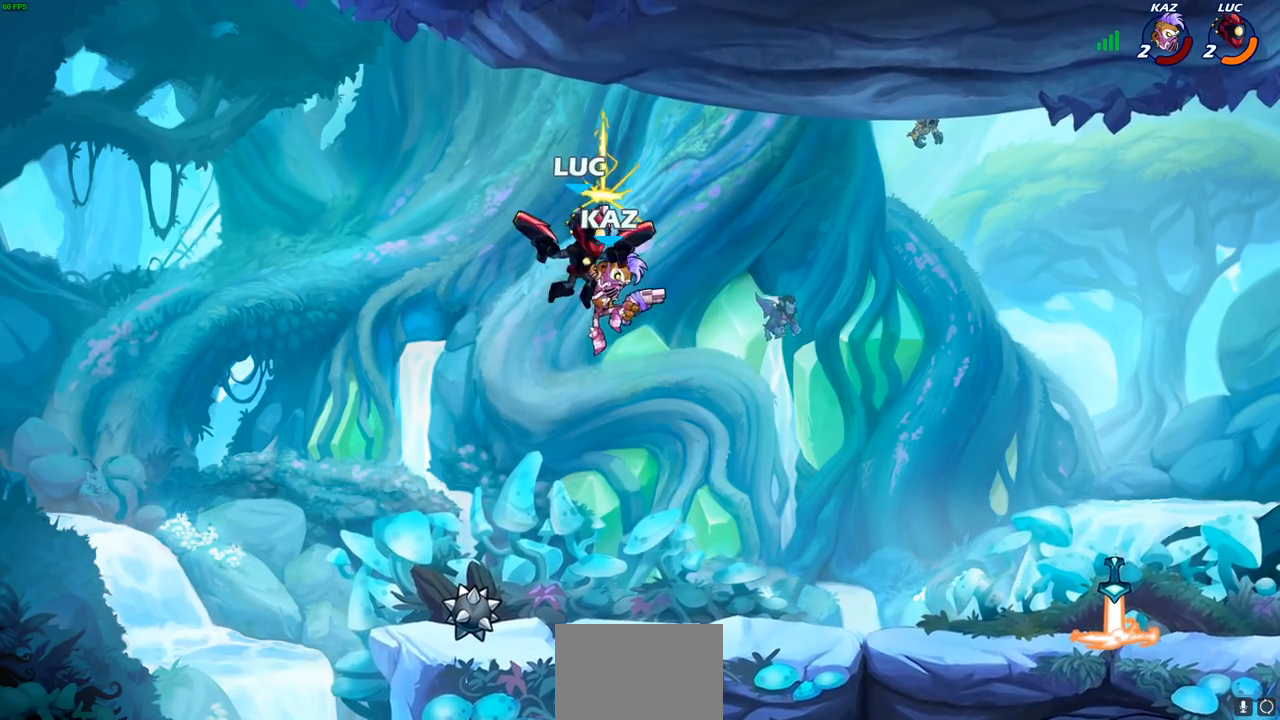
{"buttons": [], "left_stick": "right", "right_stick": "center", "events": [[217, "left_stick", "right"]]}
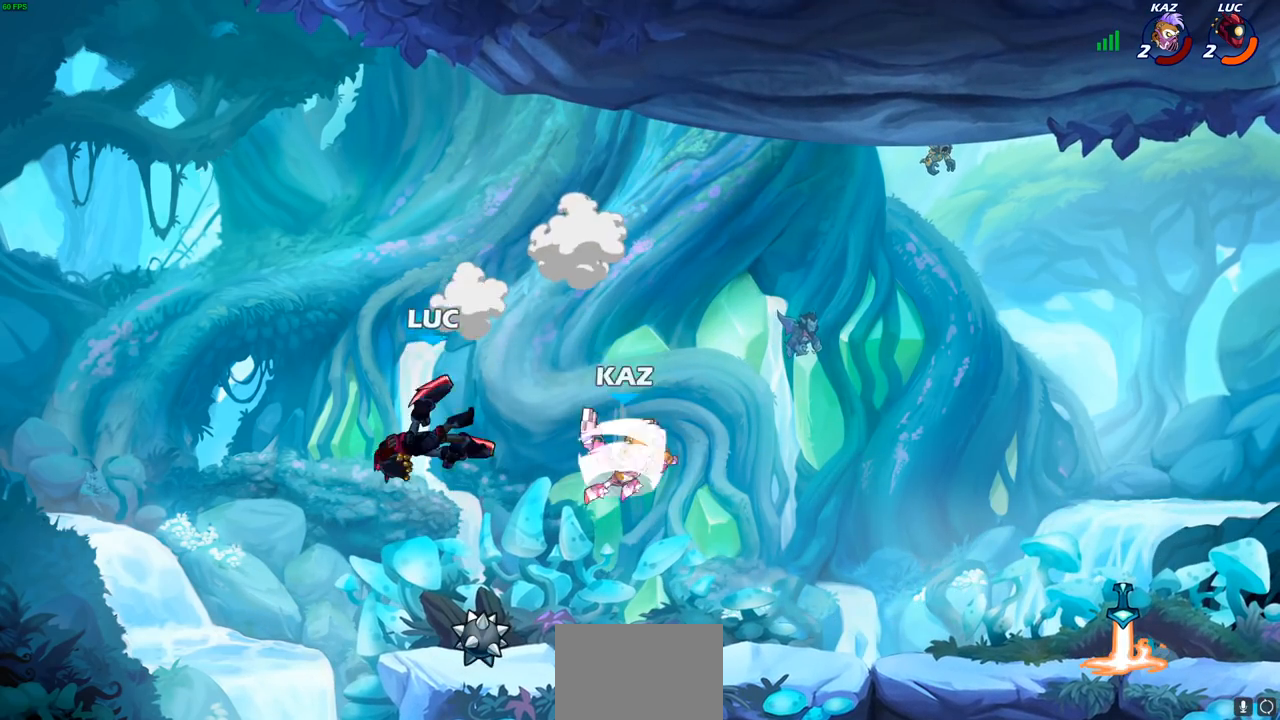
{"buttons": [], "left_stick": "down", "right_stick": "center", "events": [[50, "CROSS", "down"], [183, "CROSS", "up"], [433, "left_stick", "down"]]}